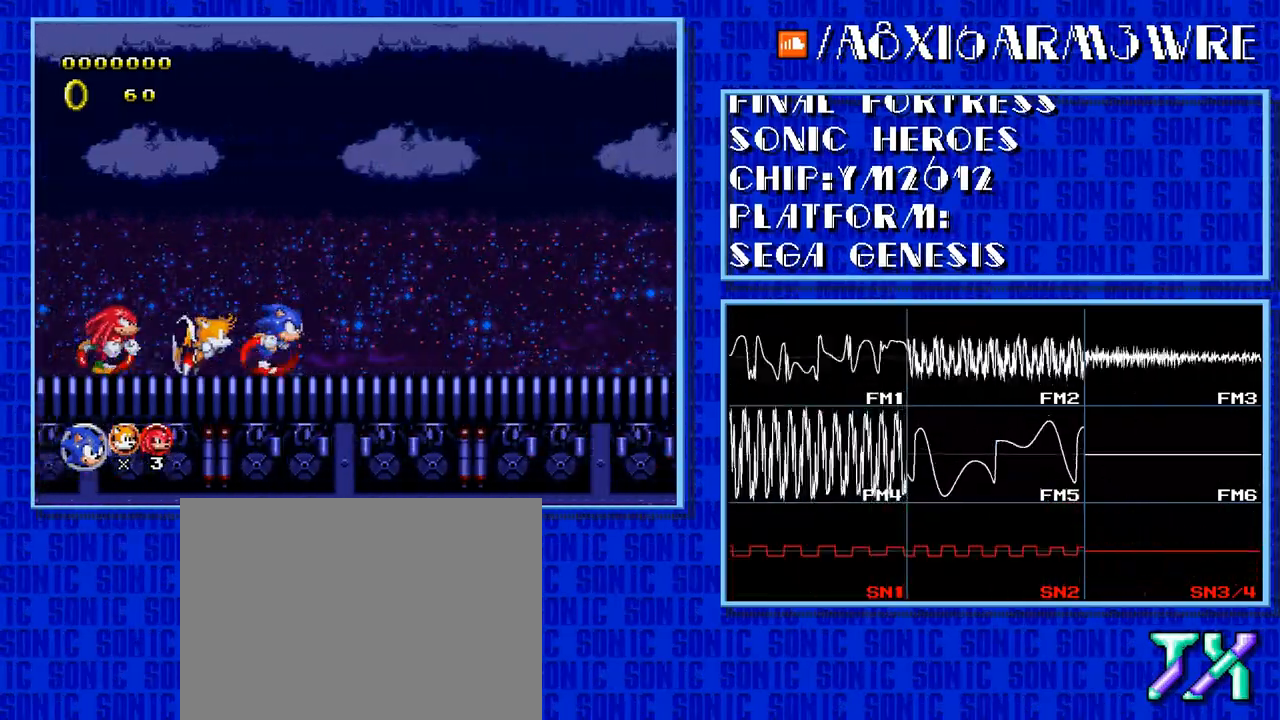
Gameplay with a controller; each line is a JSON object with the inputs held at the frame after it. "events" lists button and stick changes between this image and that frame as [ms after this image, input, new state], when the widget could be followed in between. Not read: L3 R3.
{"buttons": ["DPAD_RIGHT"], "events": []}
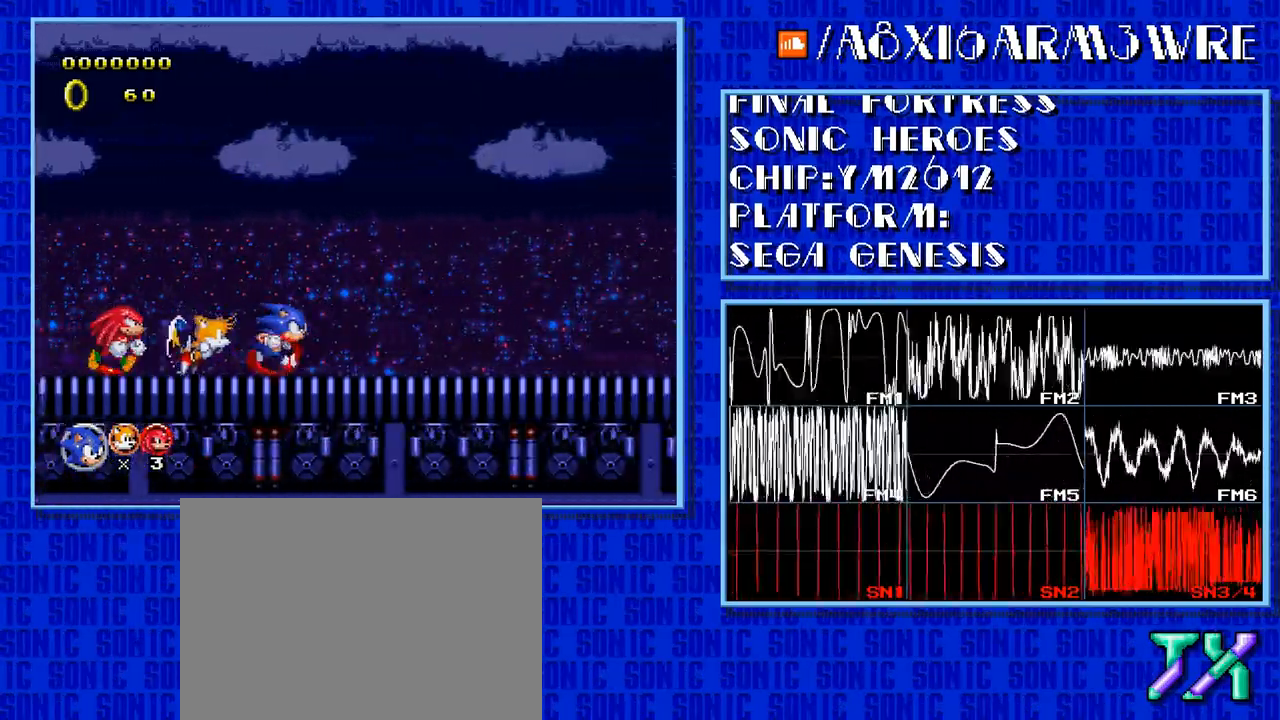
{"buttons": ["DPAD_RIGHT"], "events": []}
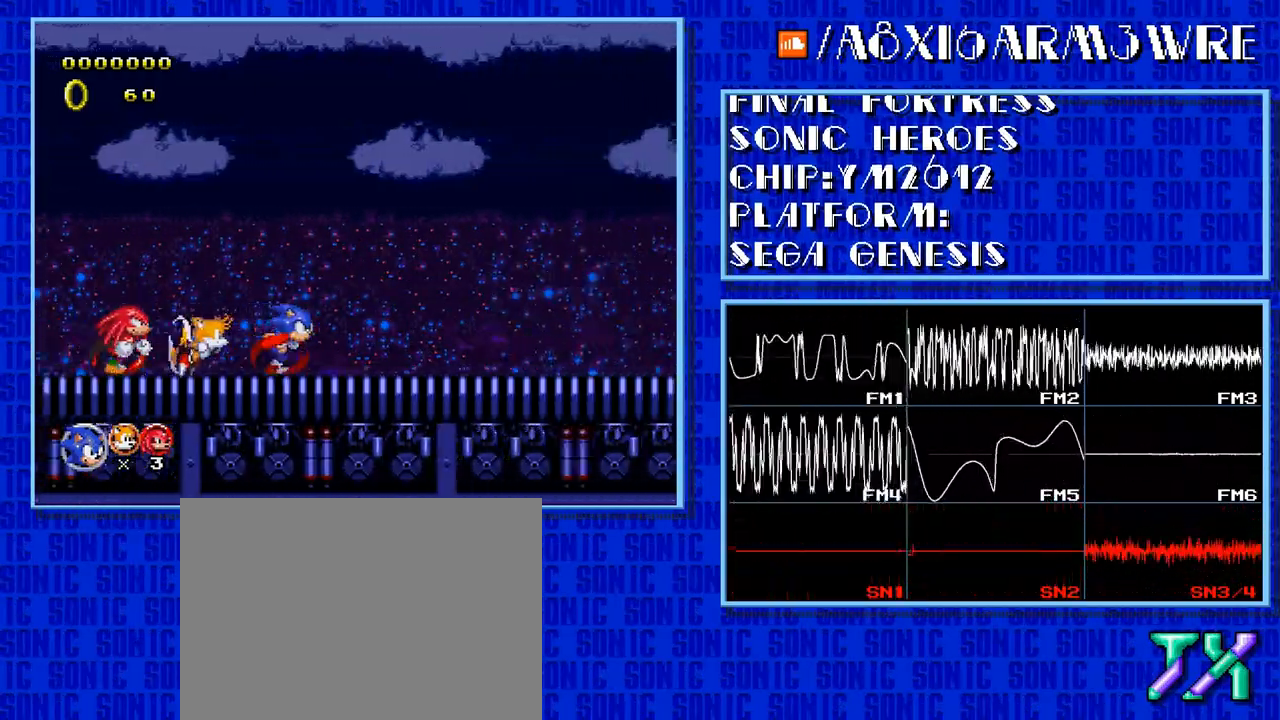
{"buttons": ["DPAD_RIGHT"], "events": []}
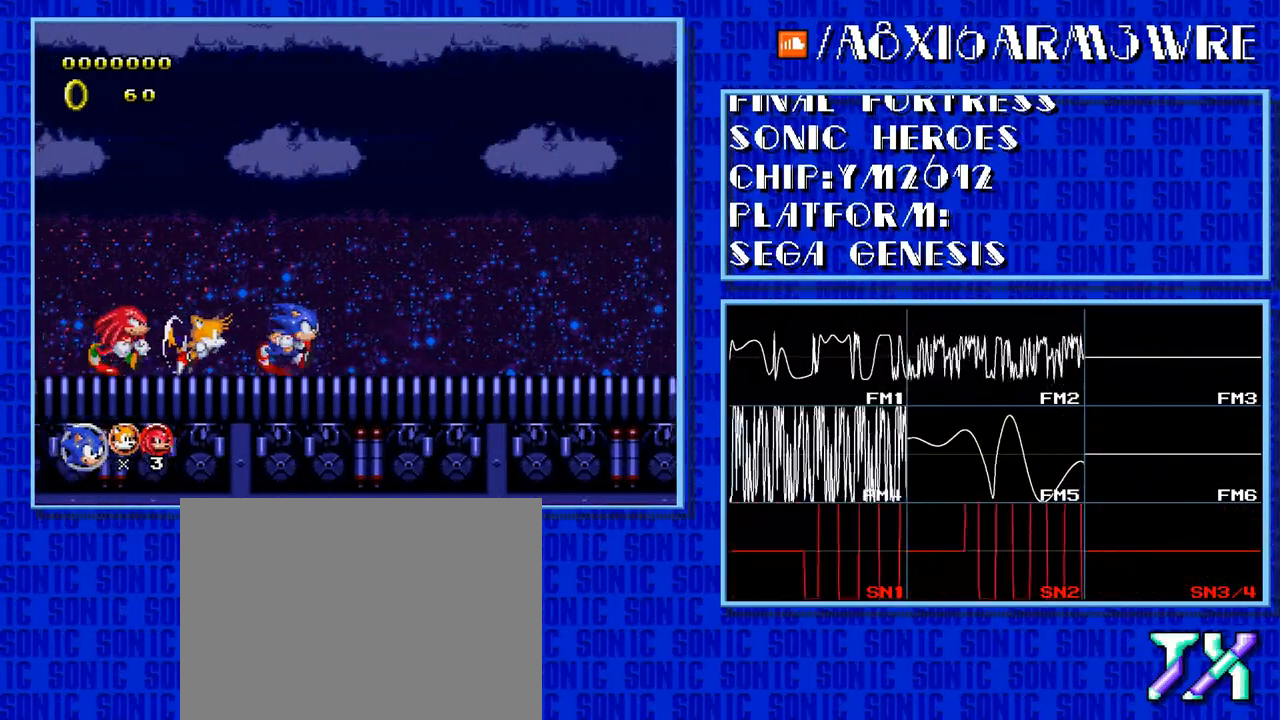
{"buttons": ["DPAD_RIGHT"], "events": []}
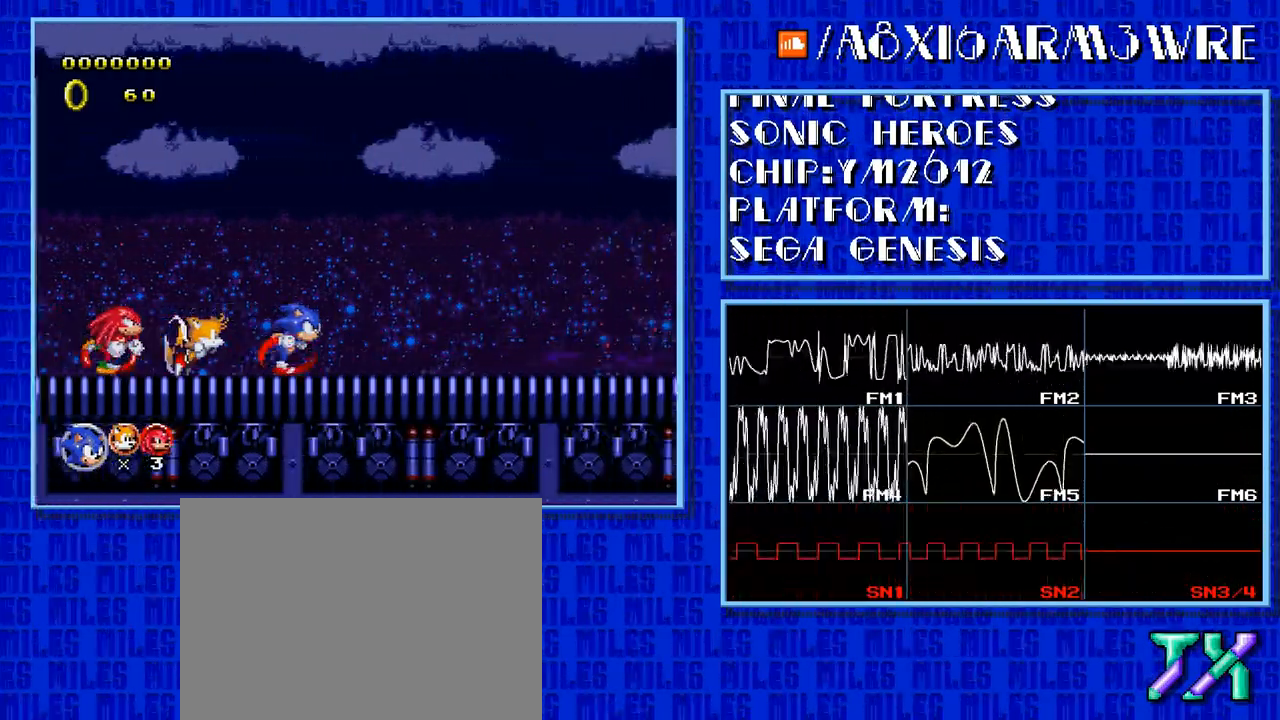
{"buttons": ["DPAD_RIGHT"], "events": []}
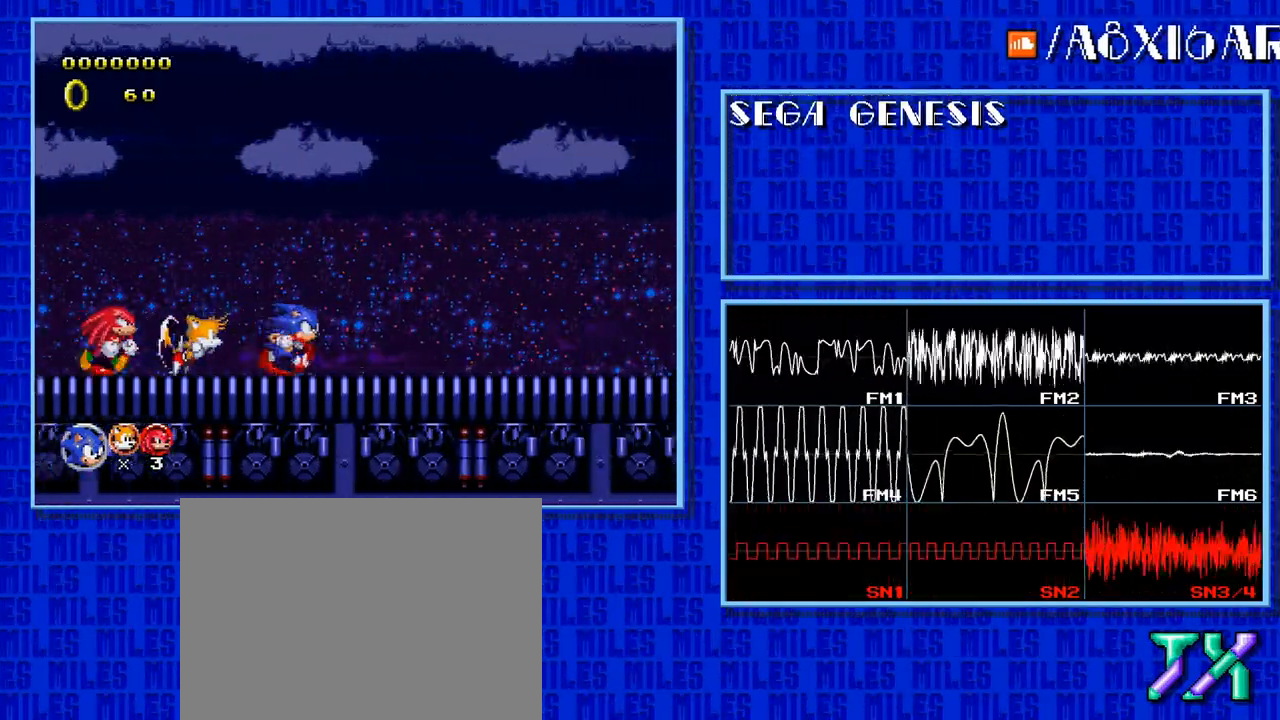
{"buttons": ["DPAD_RIGHT"], "events": []}
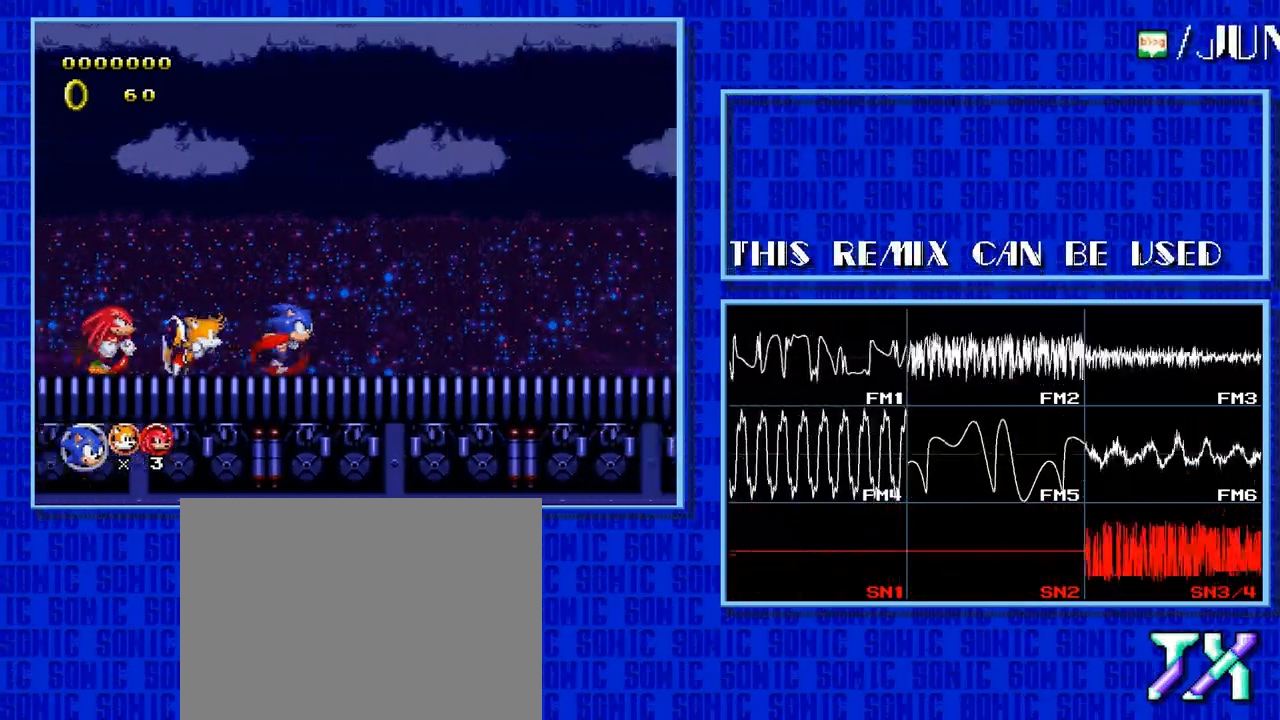
{"buttons": ["DPAD_RIGHT"], "events": []}
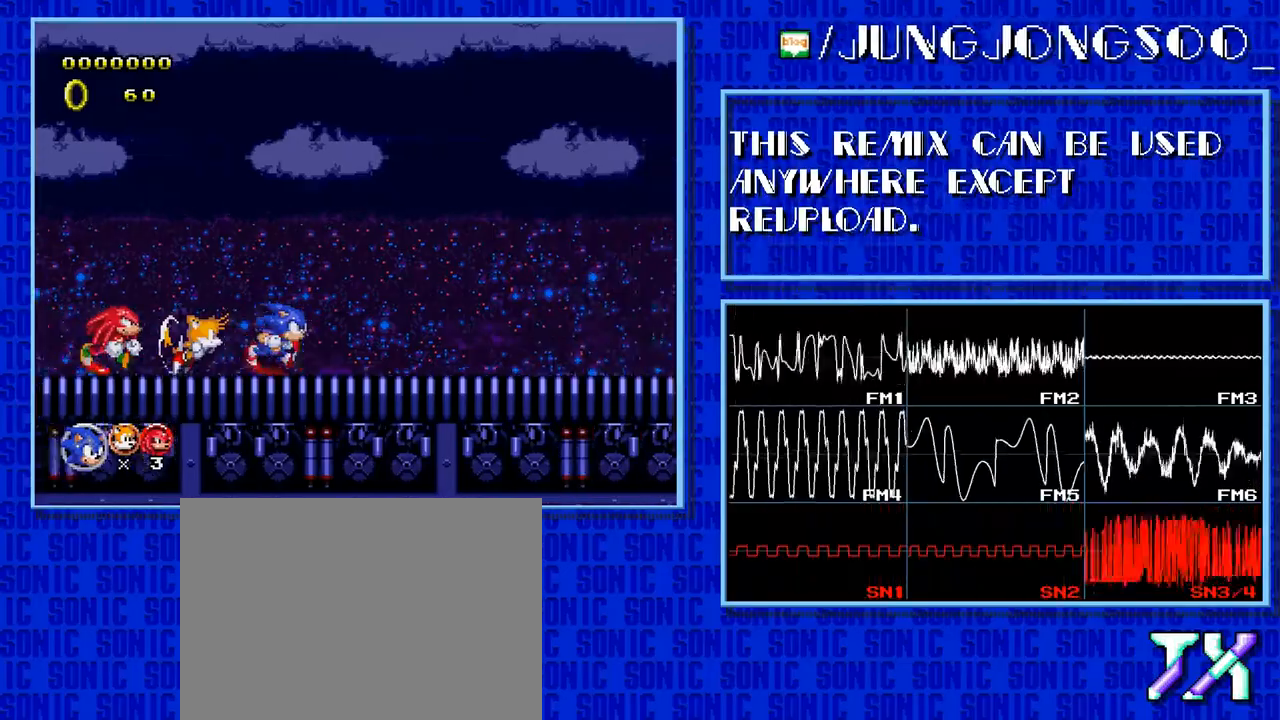
{"buttons": ["DPAD_RIGHT"], "events": []}
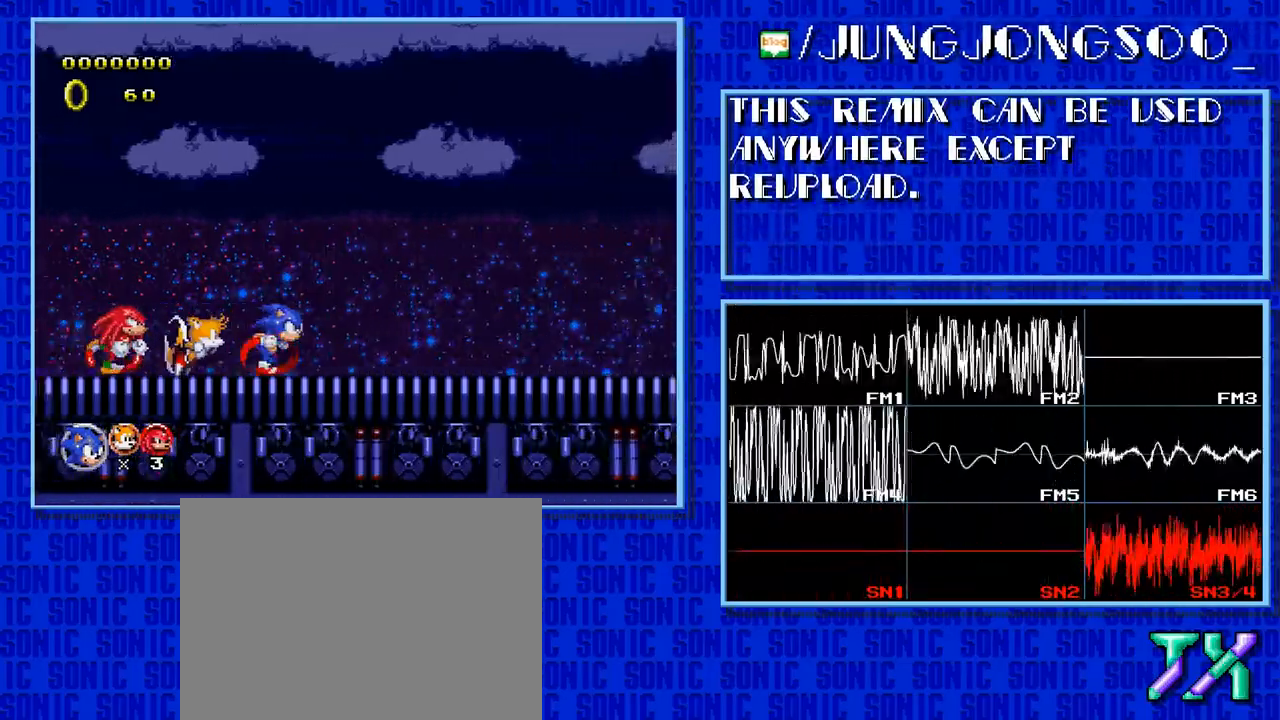
{"buttons": ["DPAD_RIGHT"], "events": []}
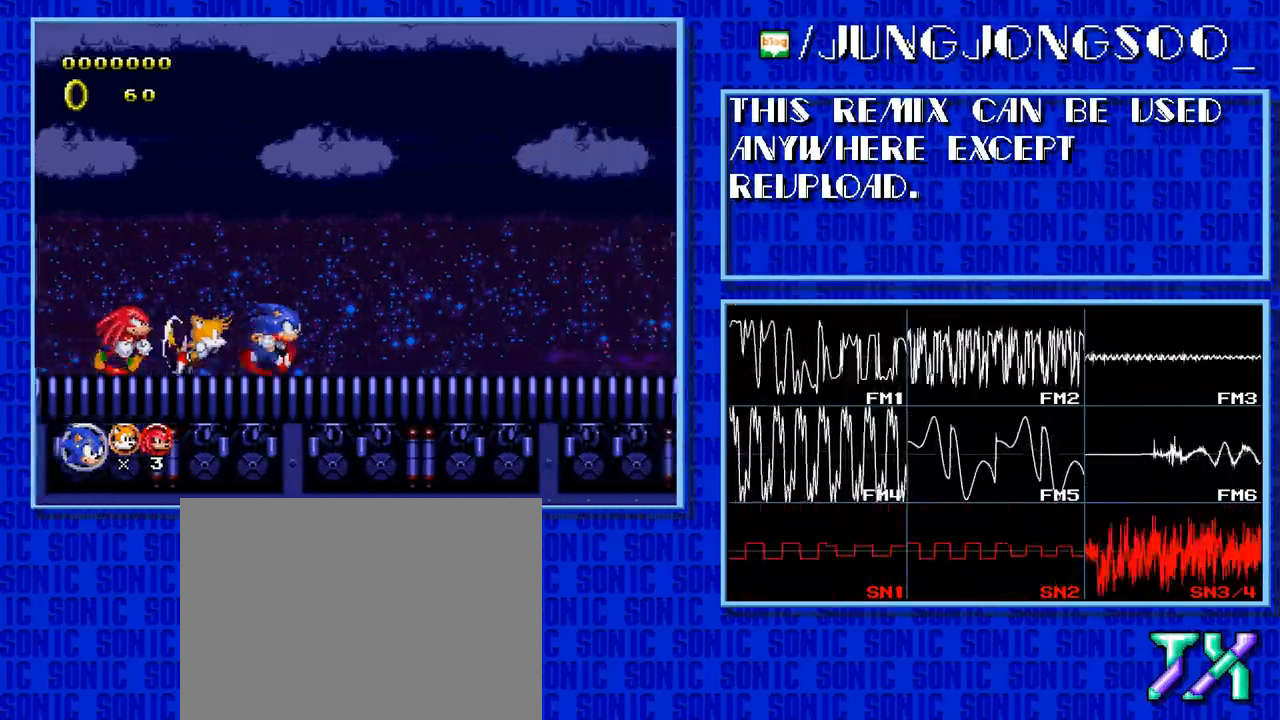
{"buttons": ["DPAD_RIGHT"], "events": []}
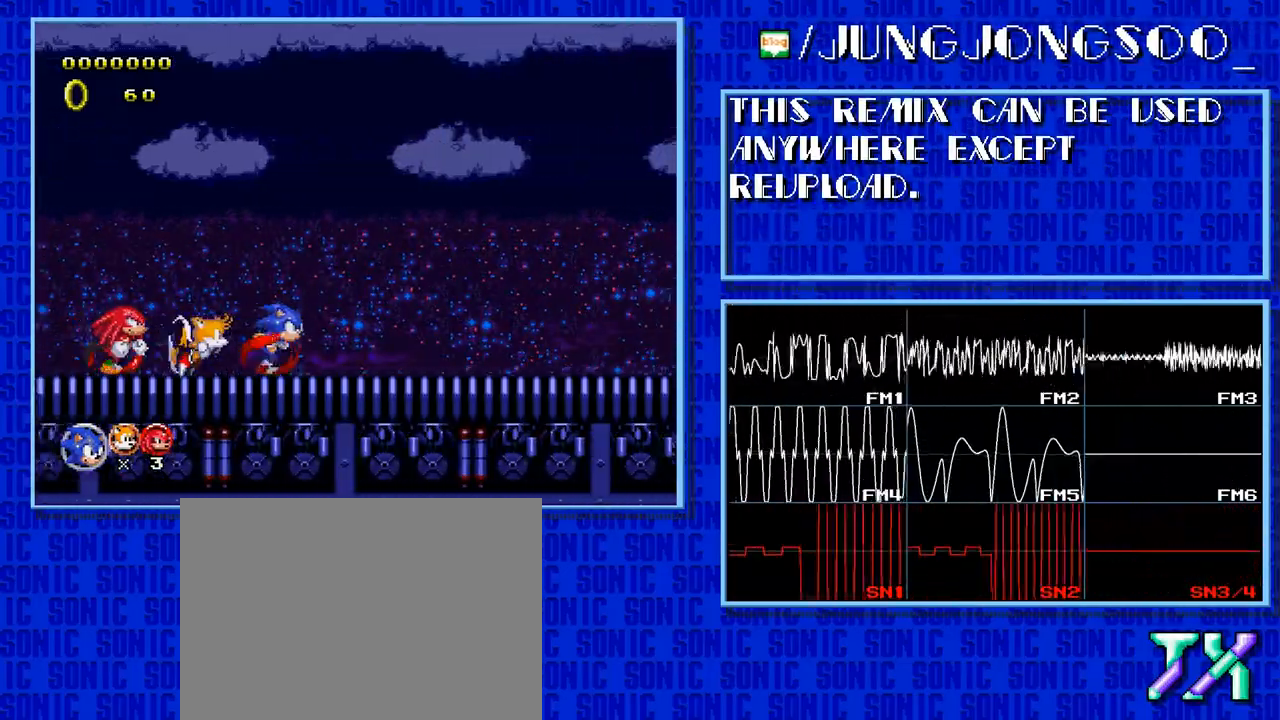
{"buttons": ["DPAD_RIGHT"], "events": []}
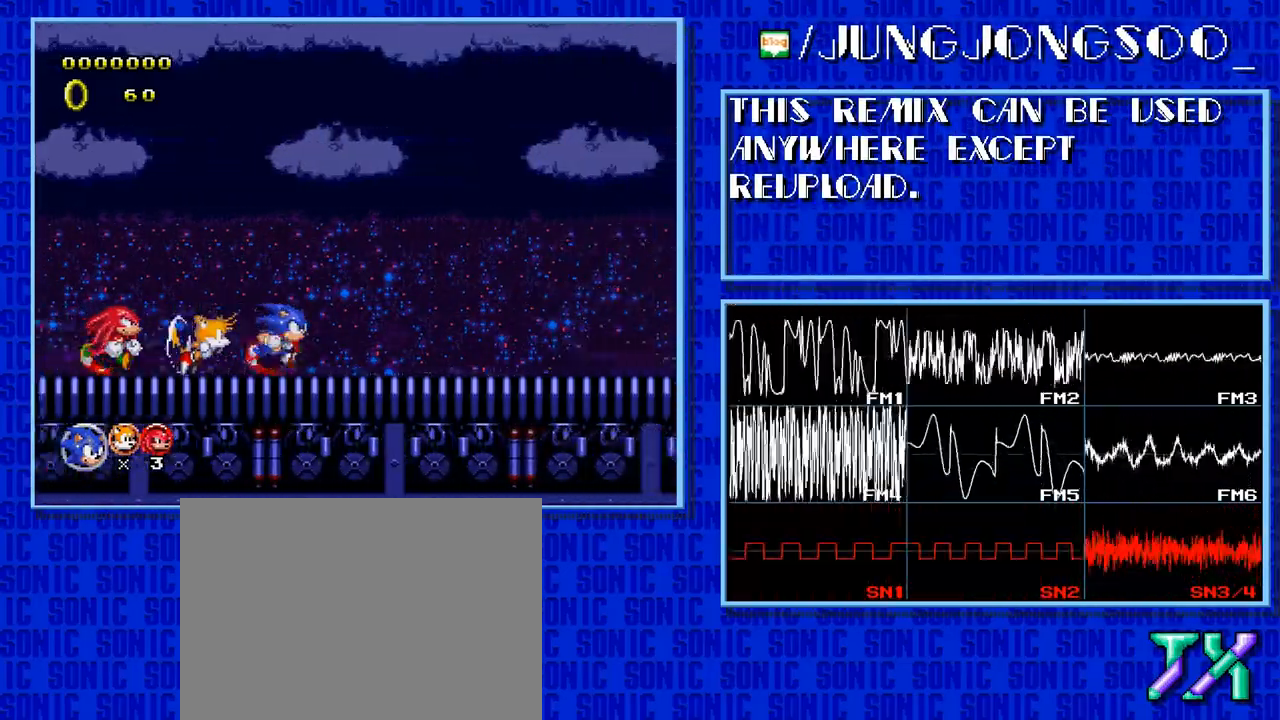
{"buttons": ["DPAD_RIGHT"], "events": []}
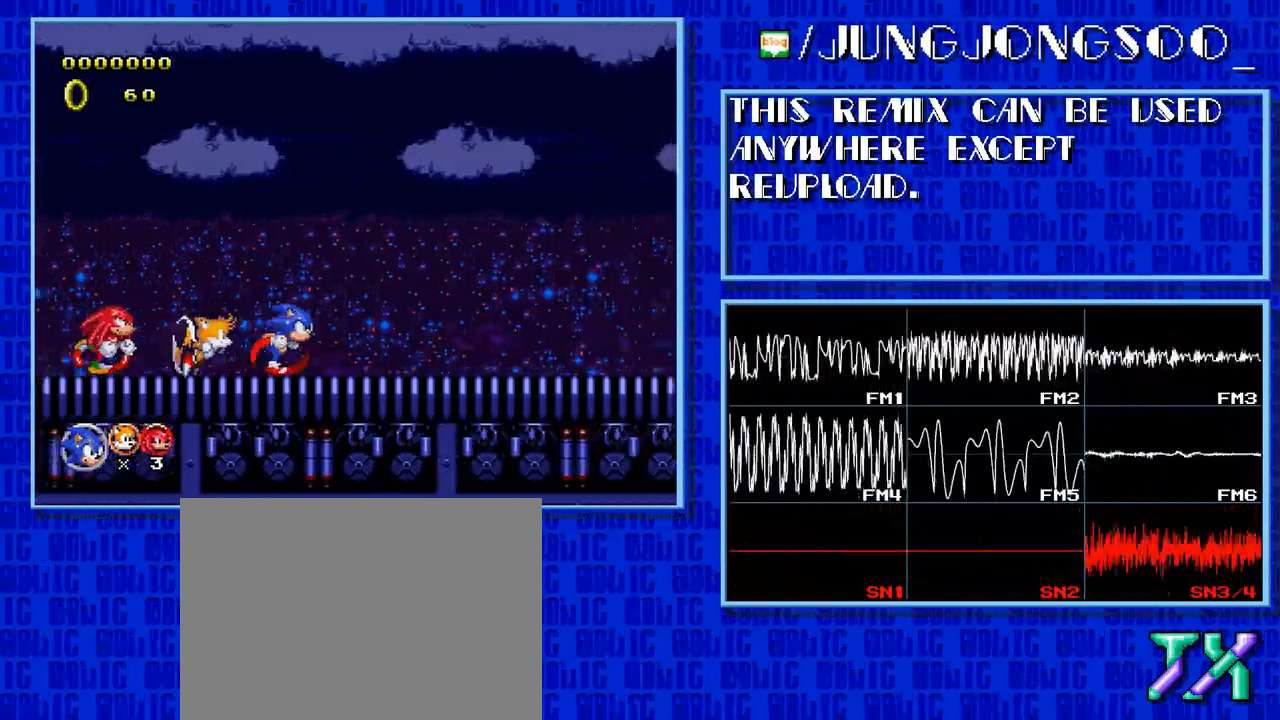
{"buttons": ["DPAD_RIGHT"], "events": []}
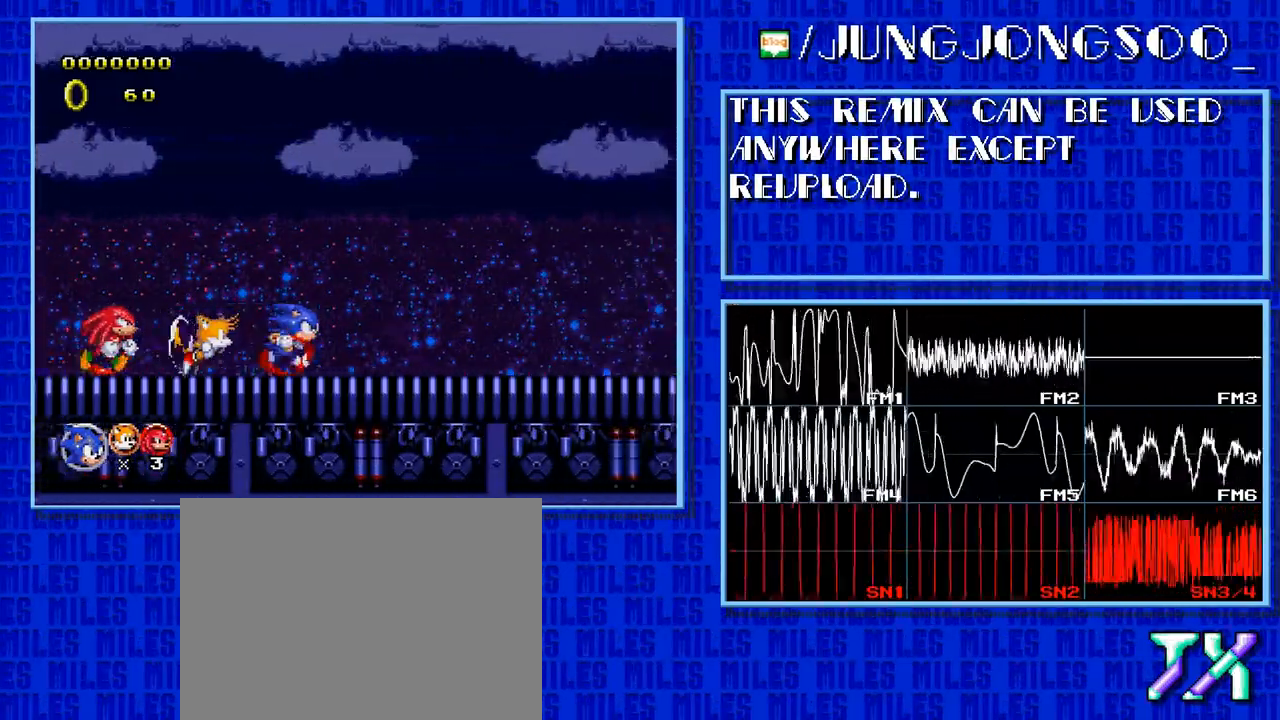
{"buttons": ["DPAD_RIGHT"], "events": []}
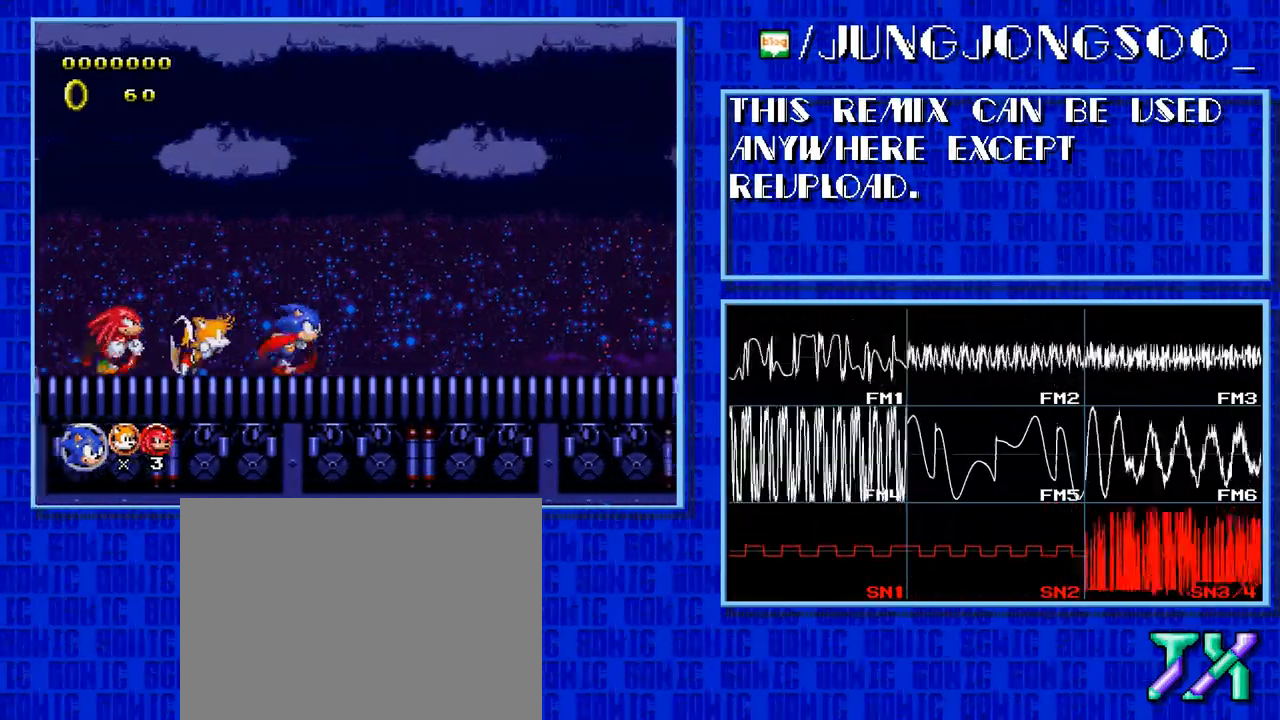
{"buttons": ["DPAD_RIGHT"], "events": []}
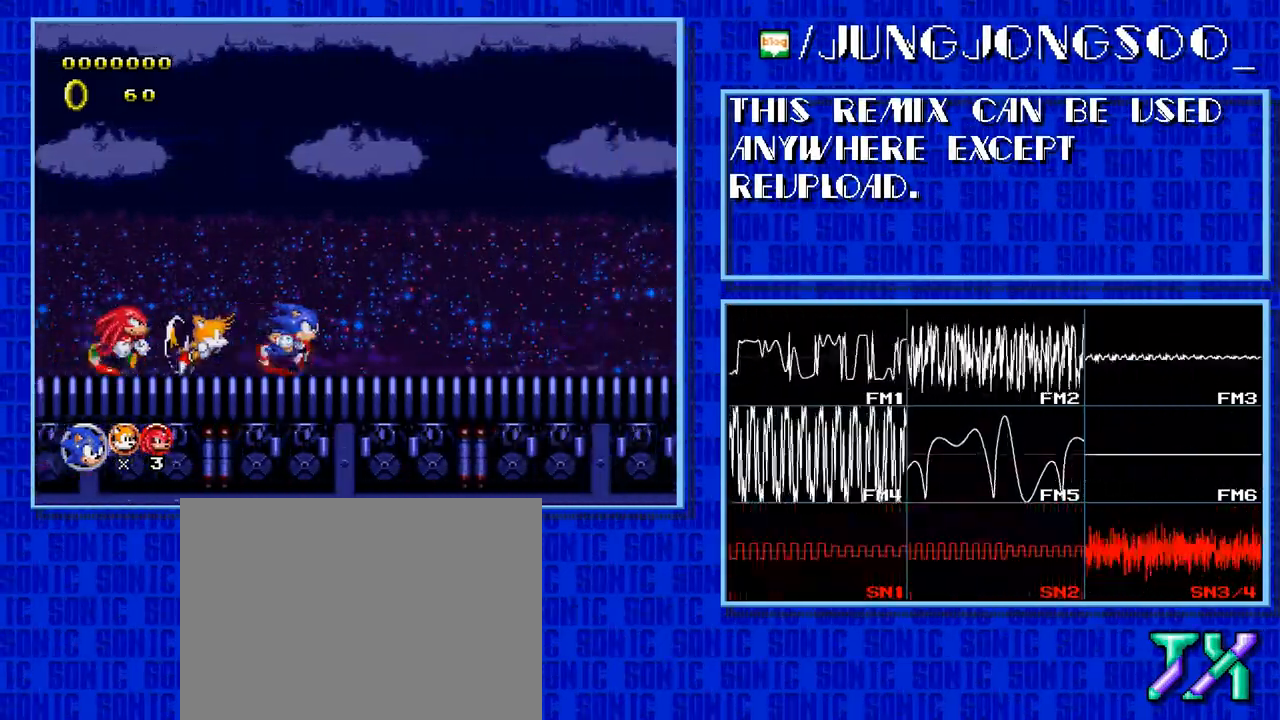
{"buttons": ["DPAD_RIGHT"], "events": []}
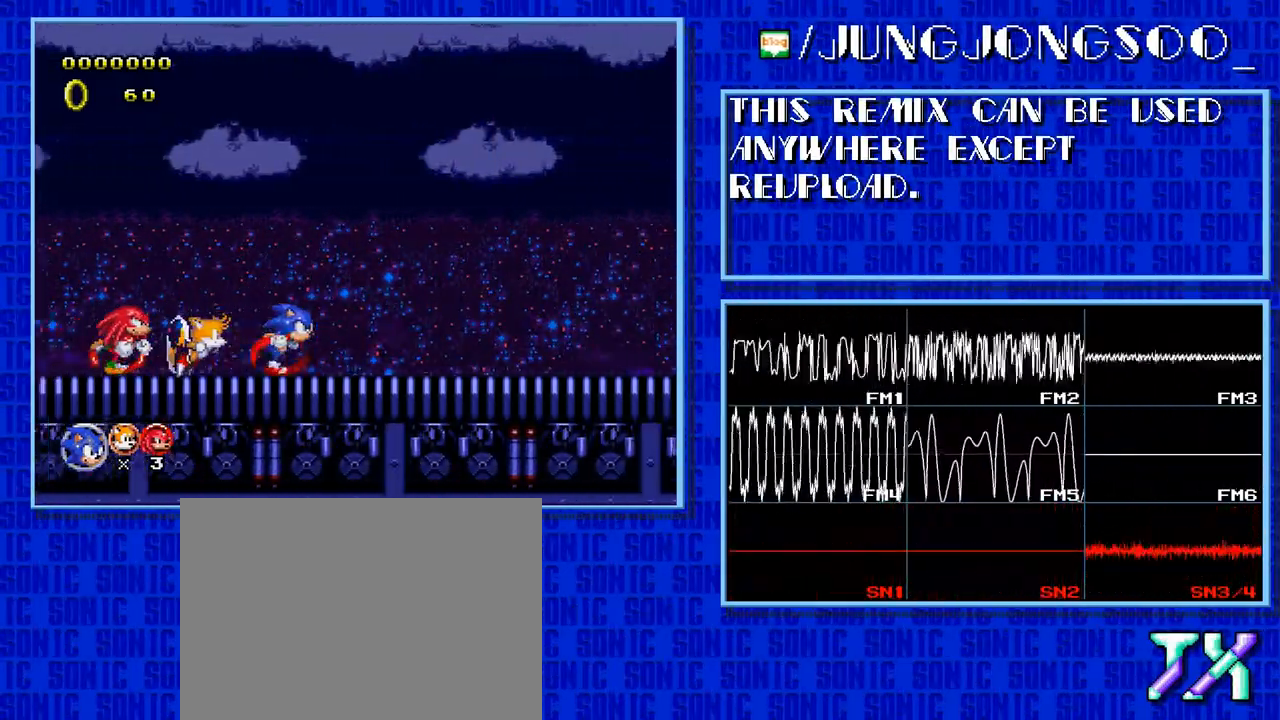
{"buttons": ["DPAD_RIGHT"], "events": []}
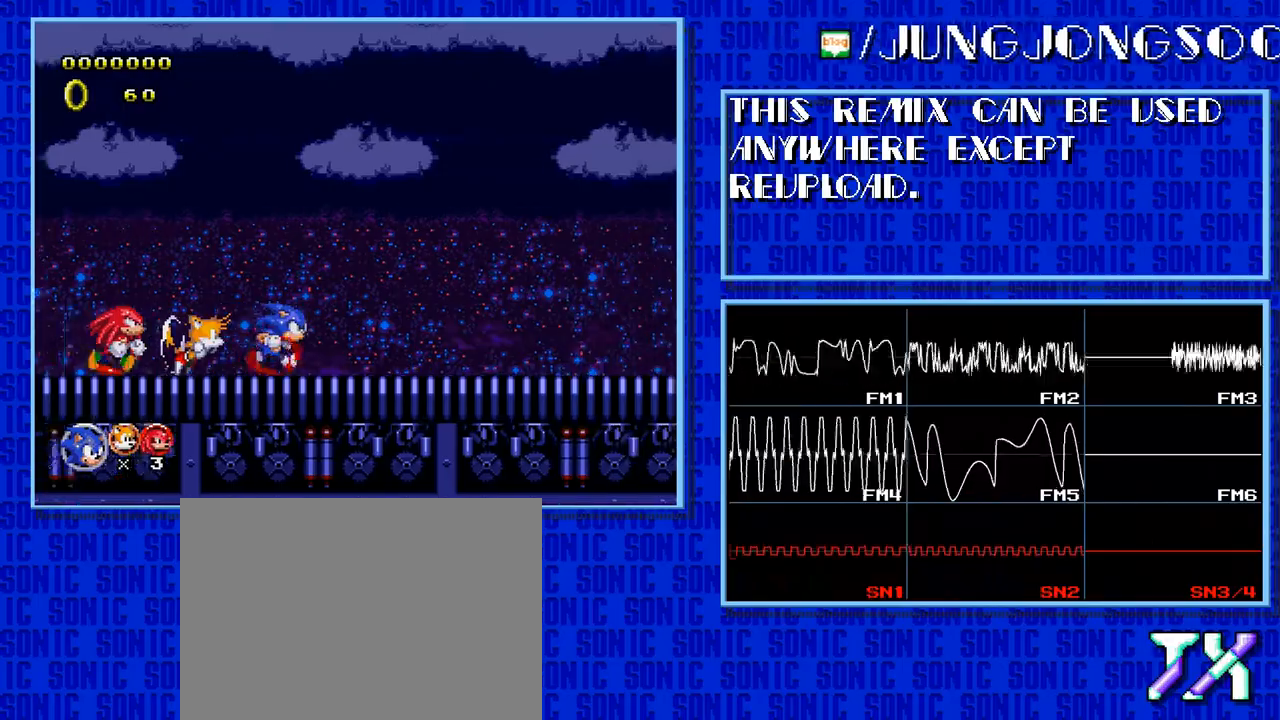
{"buttons": ["DPAD_RIGHT"], "events": []}
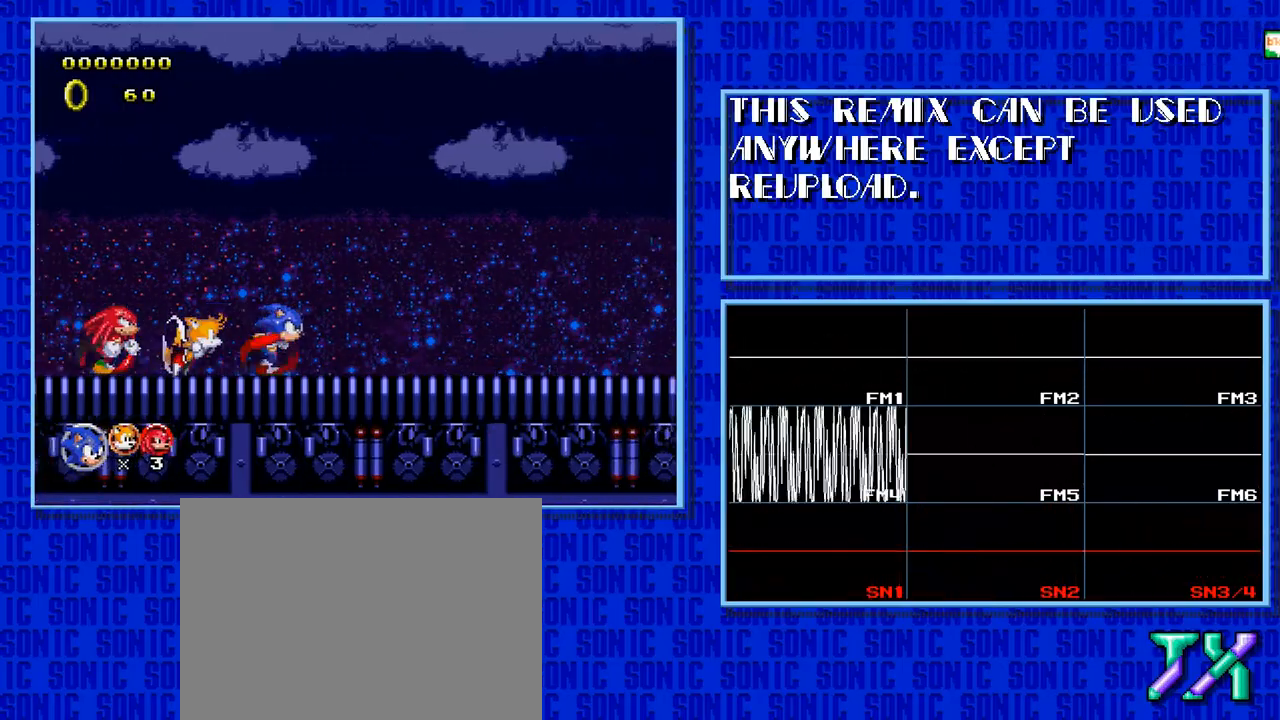
{"buttons": ["DPAD_RIGHT"], "events": []}
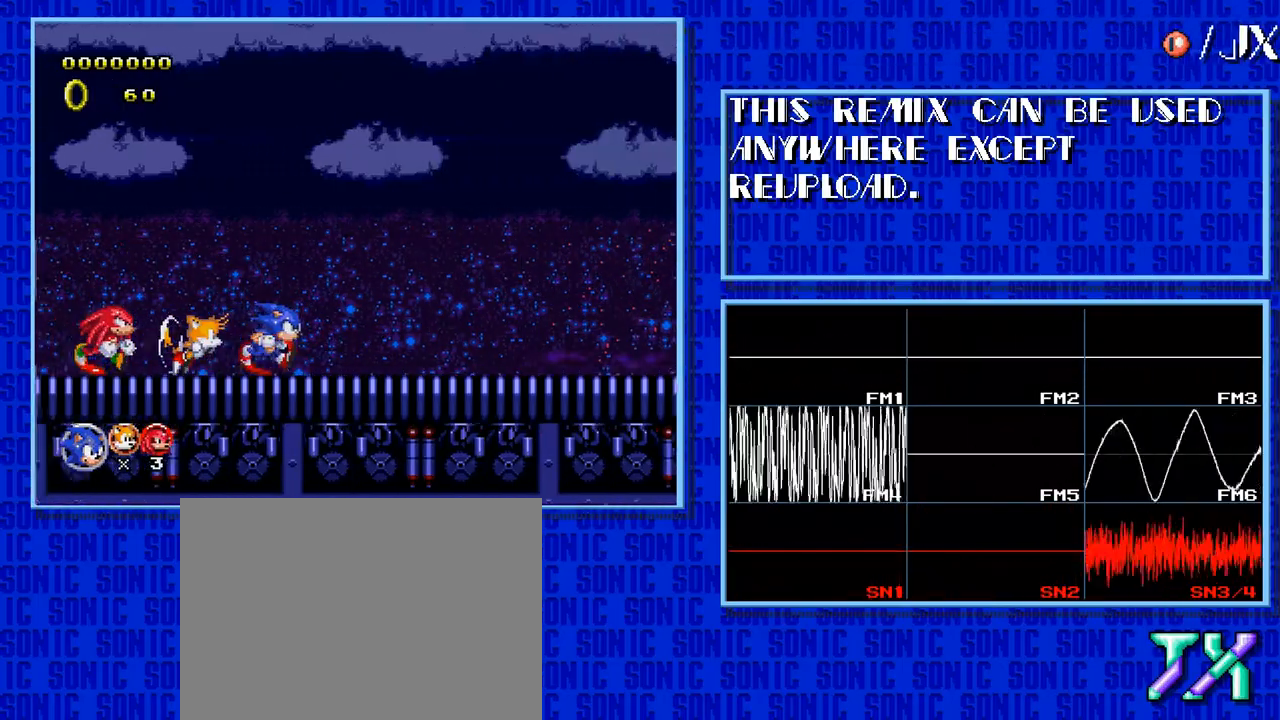
{"buttons": ["DPAD_RIGHT"], "events": []}
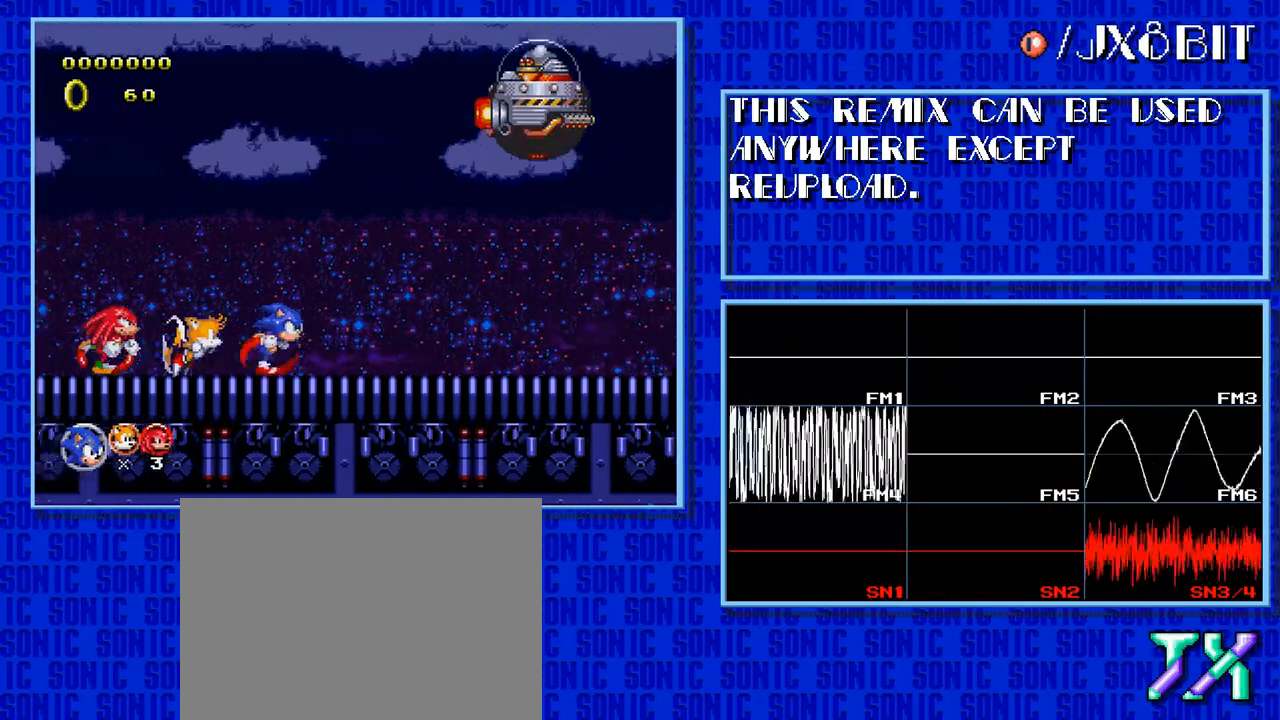
{"buttons": ["DPAD_RIGHT"], "events": []}
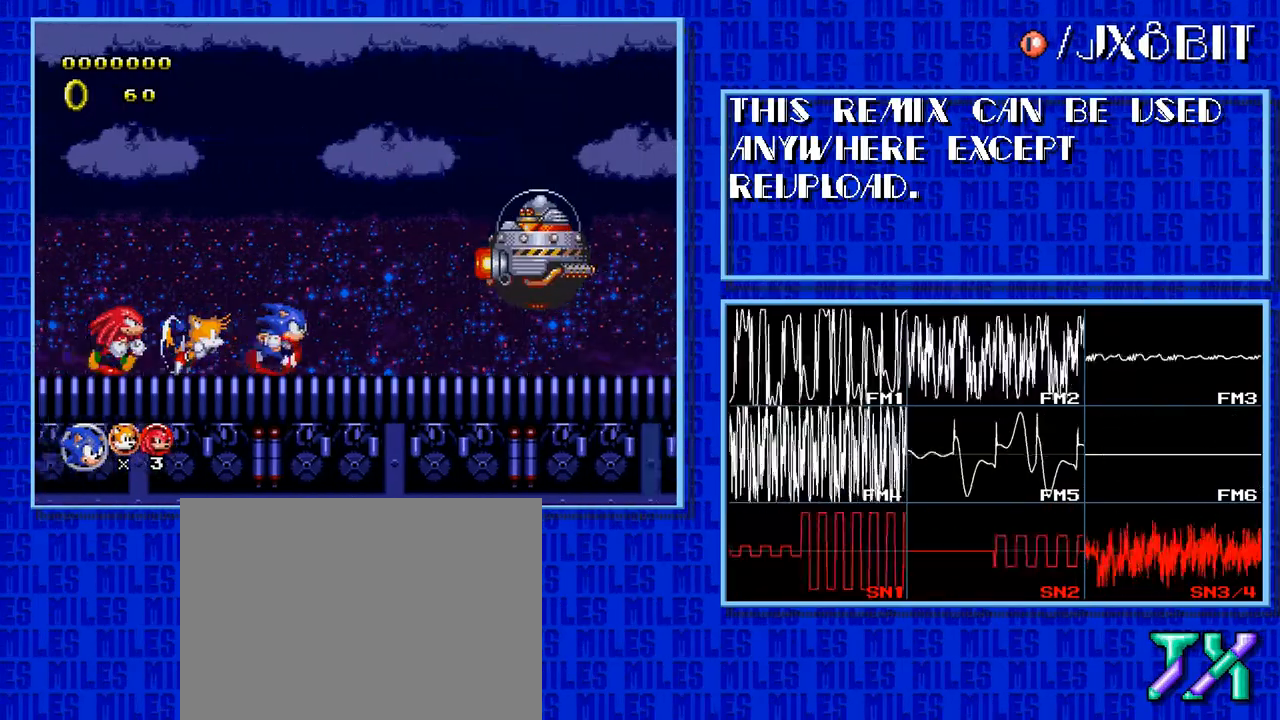
{"buttons": ["DPAD_RIGHT"], "events": []}
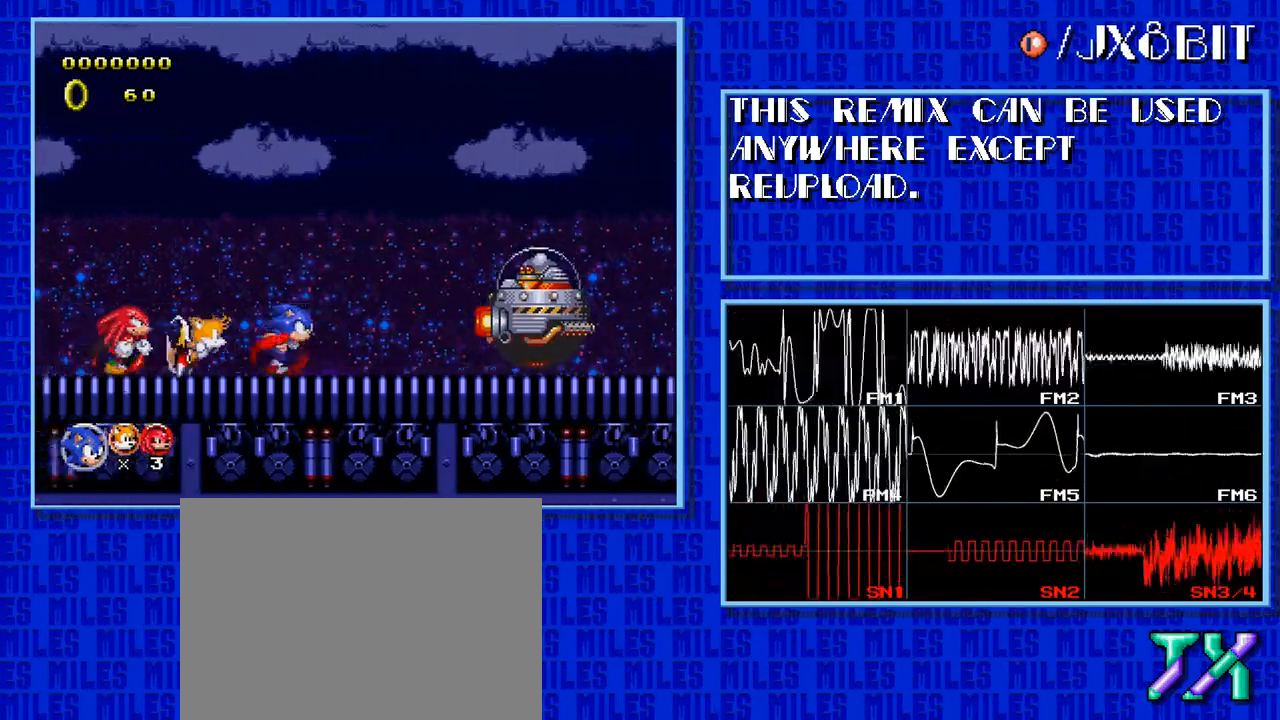
{"buttons": ["DPAD_RIGHT"]}
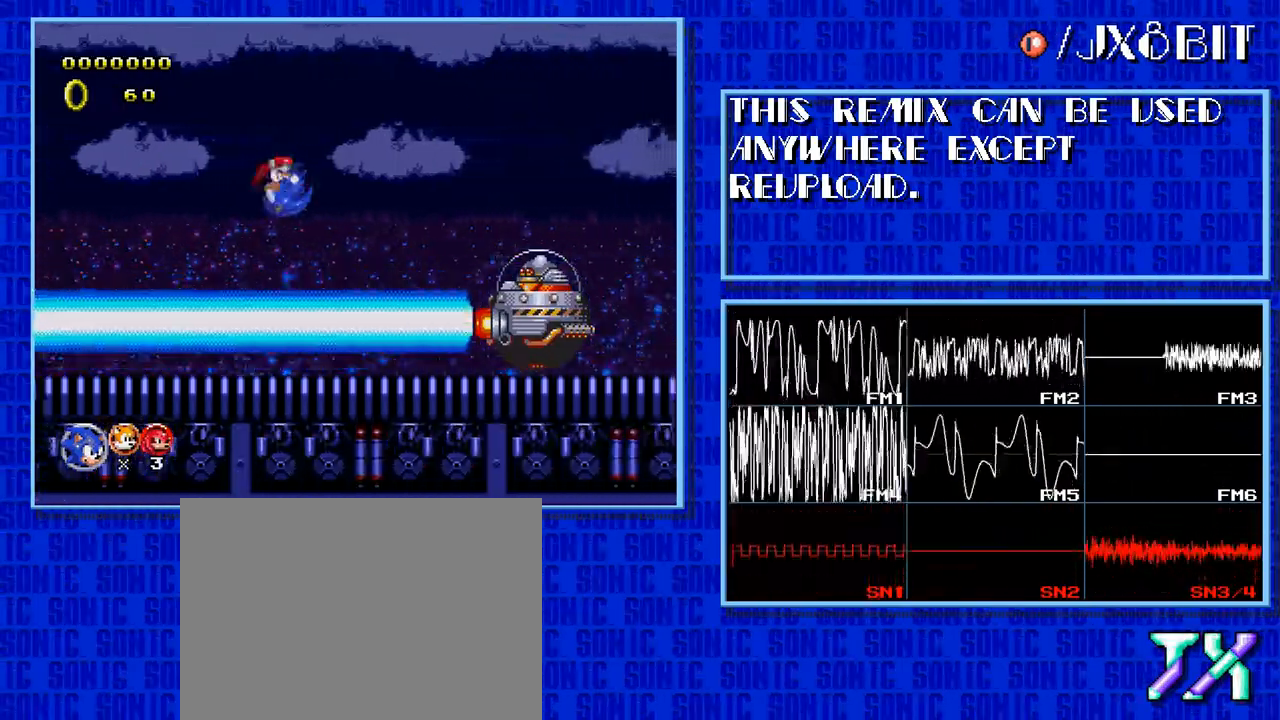
{"buttons": ["DPAD_RIGHT"], "events": []}
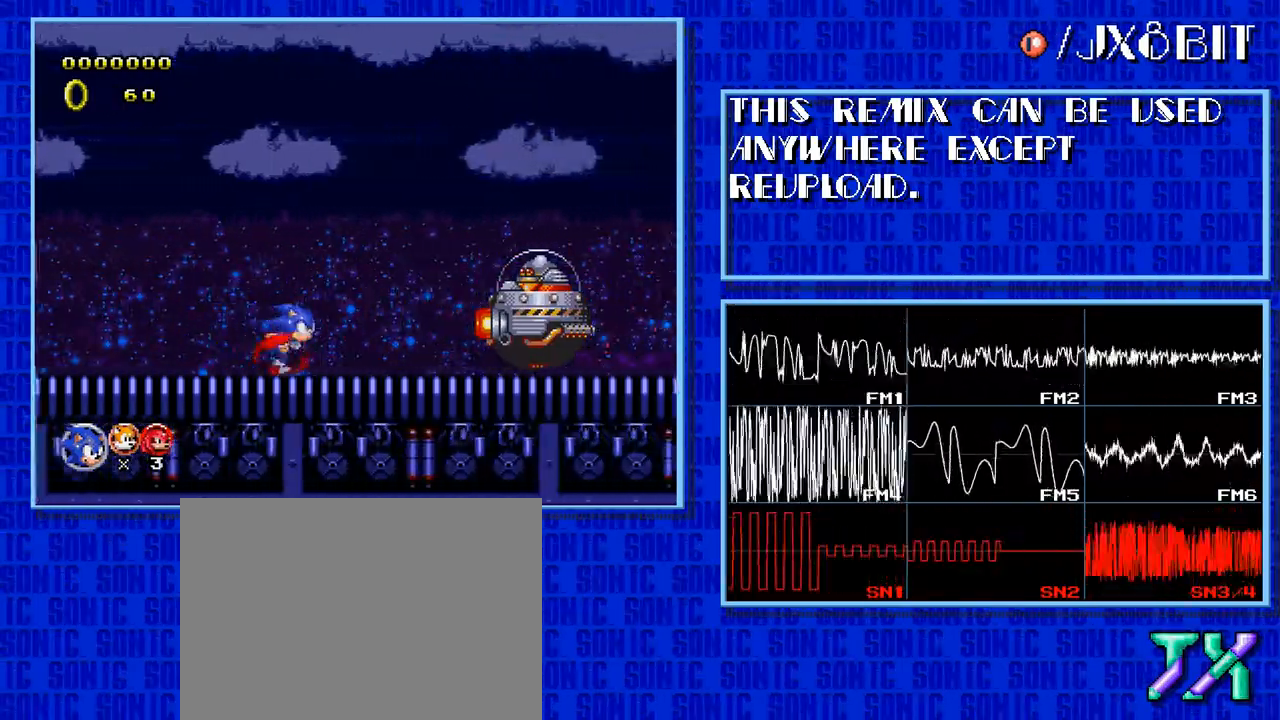
{"buttons": ["DPAD_RIGHT"], "events": []}
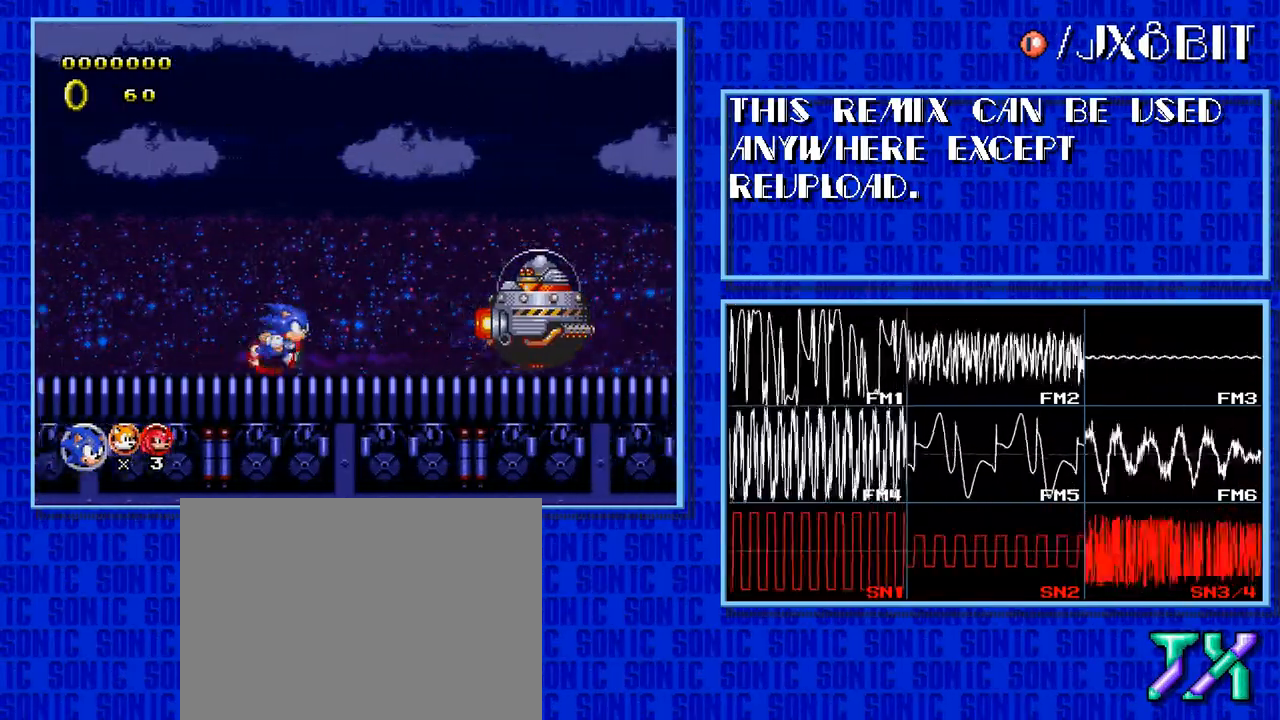
{"buttons": ["DPAD_RIGHT"], "events": []}
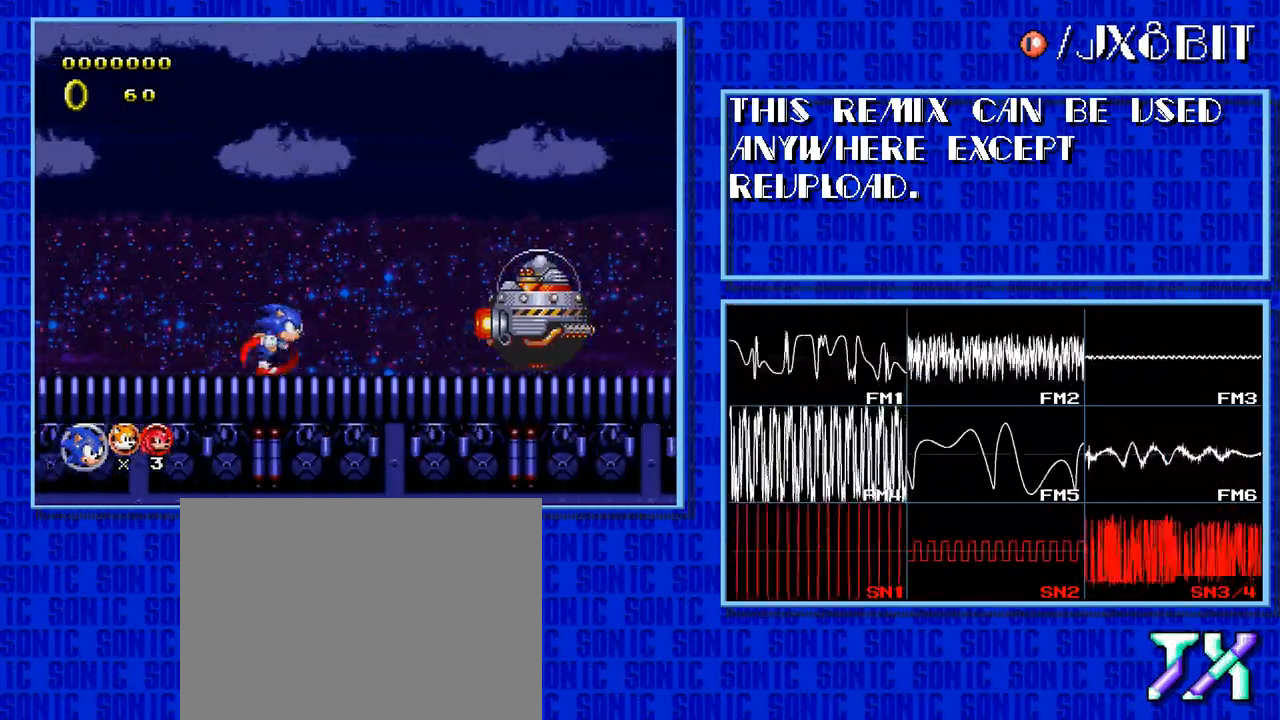
{"buttons": ["DPAD_RIGHT"], "events": []}
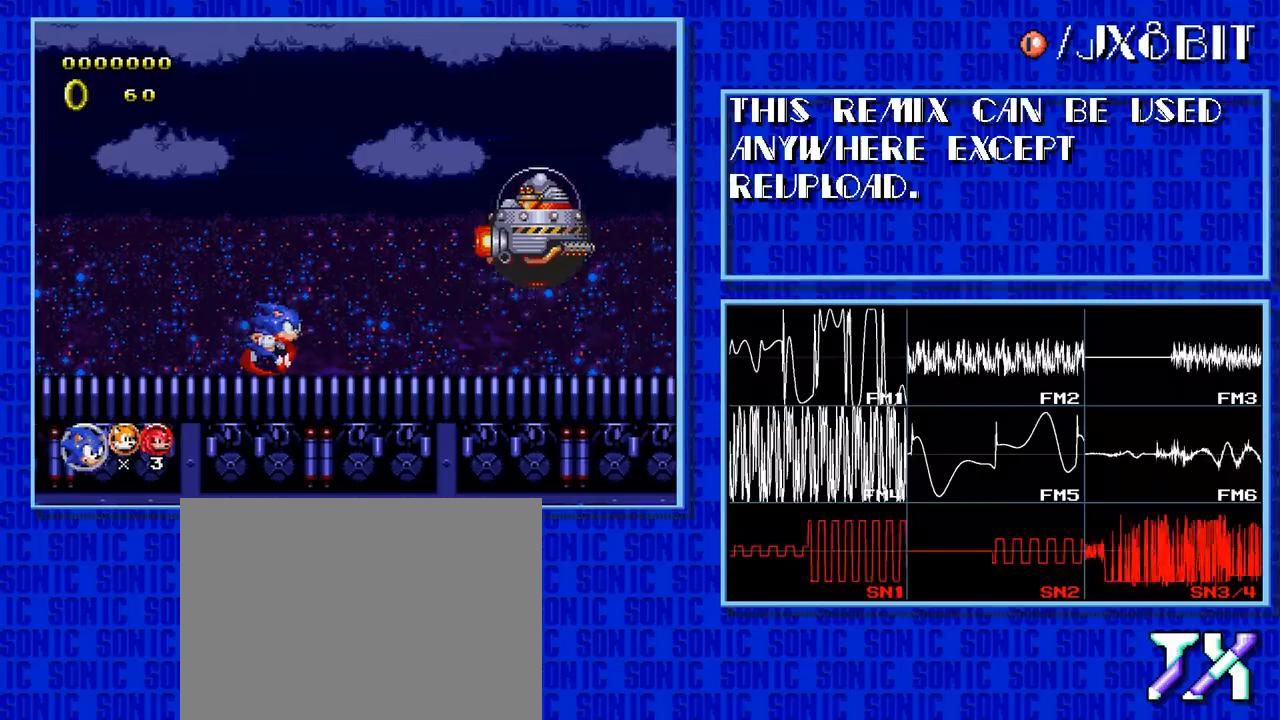
{"buttons": ["DPAD_RIGHT"], "events": []}
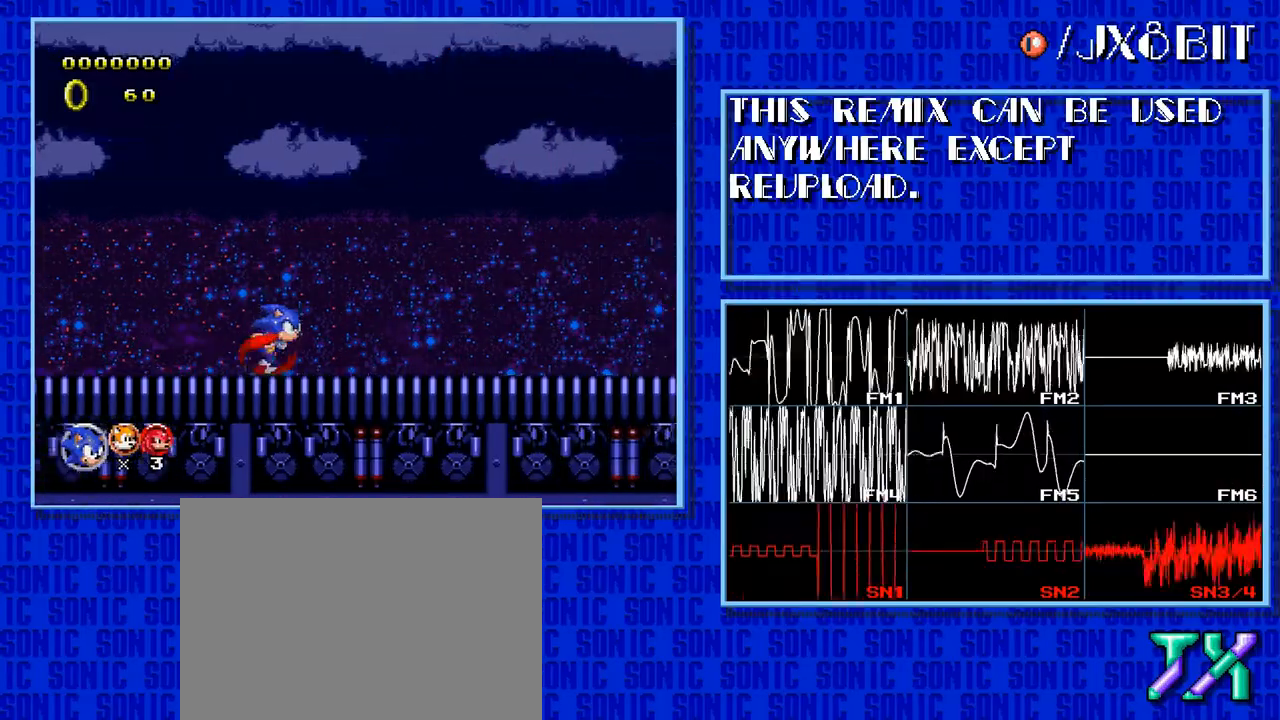
{"buttons": ["DPAD_RIGHT"], "events": []}